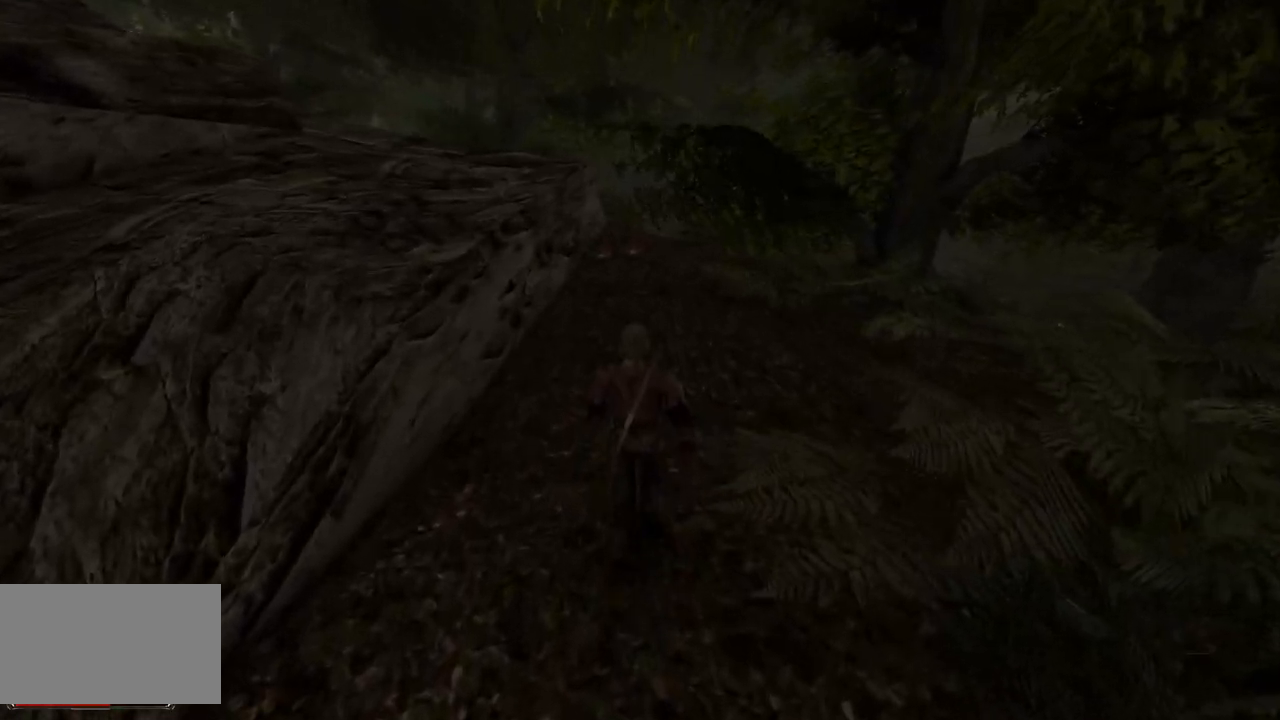
Gameplay with keyboard and mouse; each line is a JSON object with the keys and mouse buttons held at the frame after it. "events" lists presses ("down") and releases ("up") of "a", "ctrl", "d", "e", "q", "s", "shift", "space", "w", "mouse_left", "mouse_wheel", "mouse_right", "mouse_mb4" and "mouse_mb5" between this image and that frame as [ms after this image, input, new state], when the widget could be followed in between. "mouse_left", "mouse_wheel", "mouse_right", "mouse_mb4", "mouse_mb5" = the "left", "wheel", "right", "mb4", "mb5" buttons of the "mouse" list. No other keys are recorded. "wheel" means that the mouse wheel is clicked or scrolled. Mouse movement is not recorded.
{"keys": ["w"], "mouse": [], "events": []}
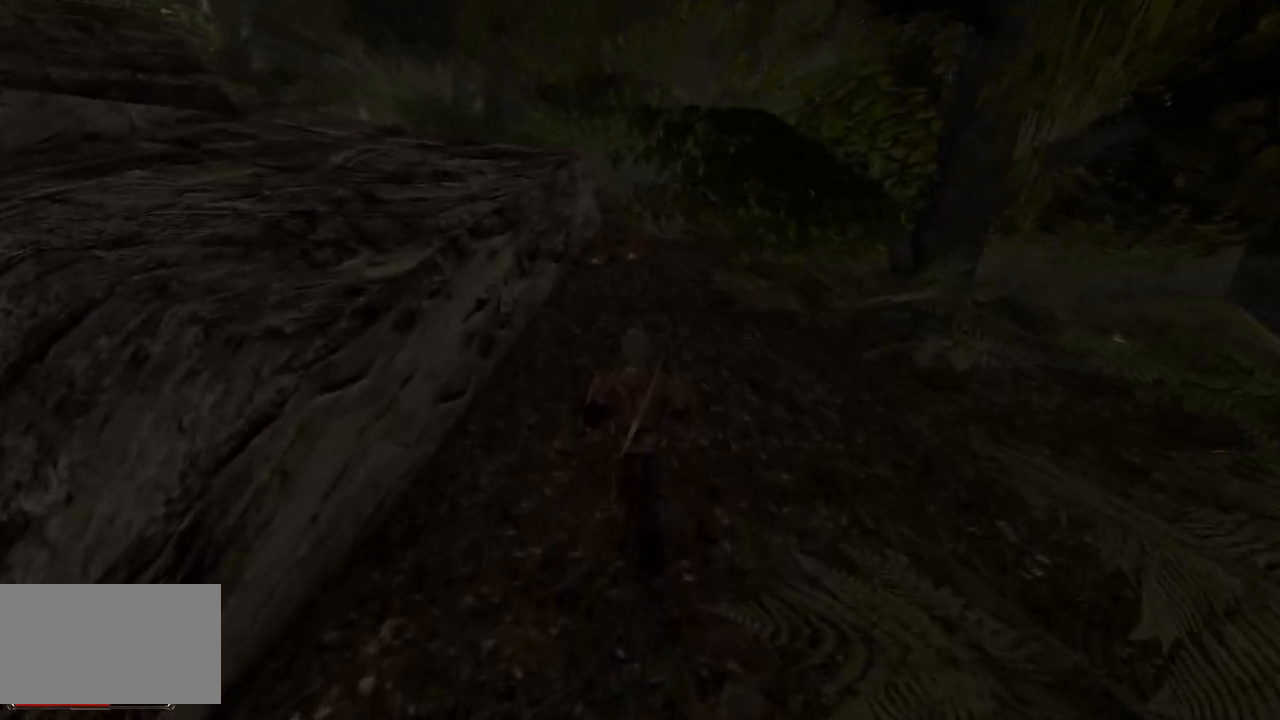
{"keys": ["w"], "mouse": [], "events": []}
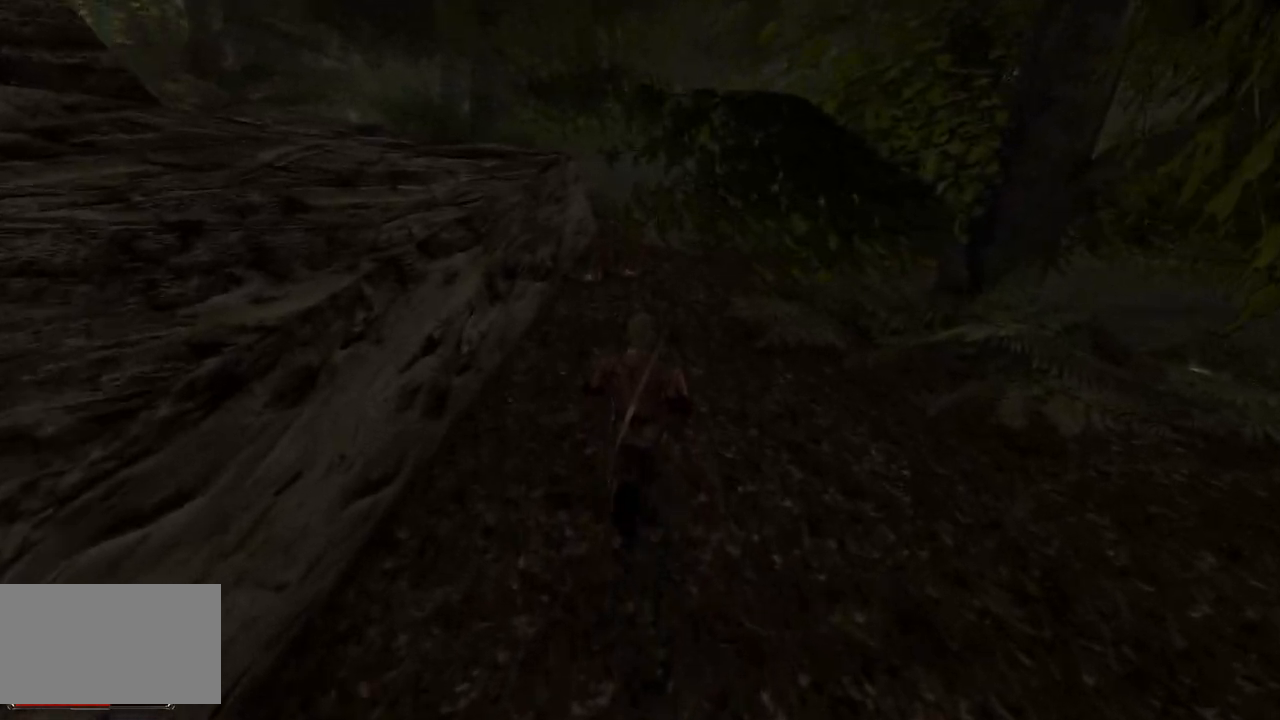
{"keys": ["w"], "mouse": [], "events": []}
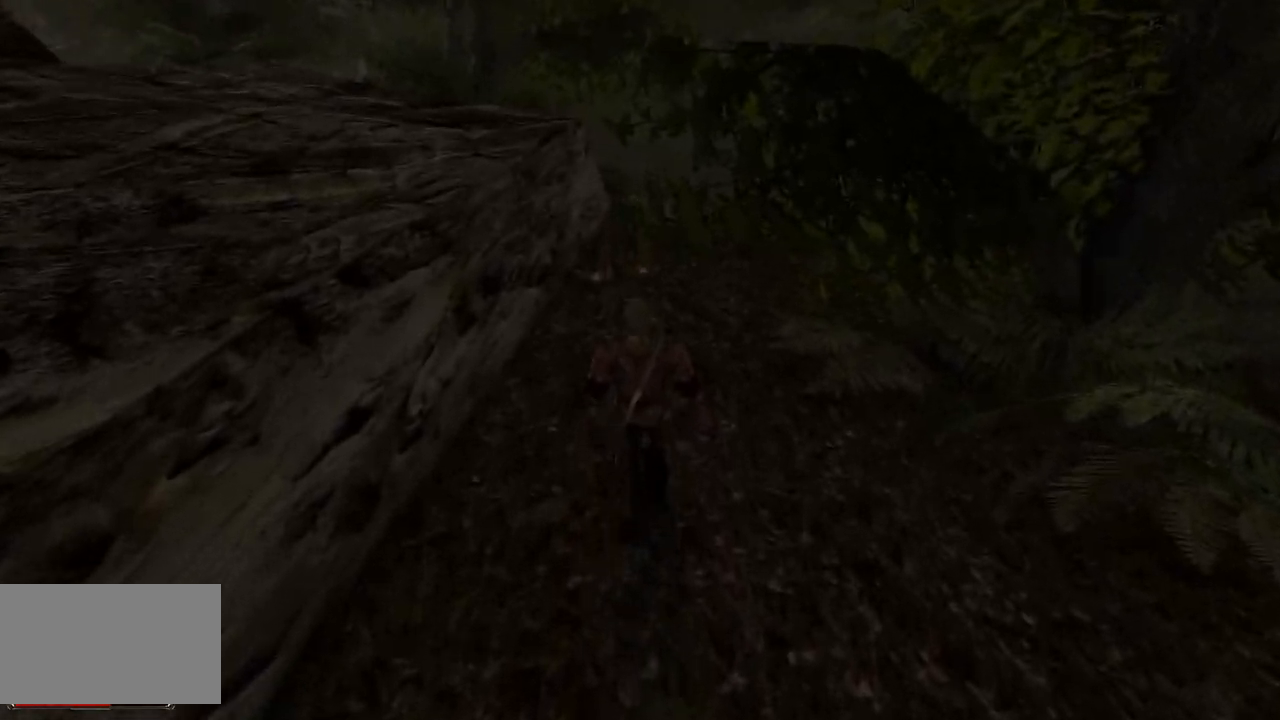
{"keys": ["w"], "mouse": [], "events": []}
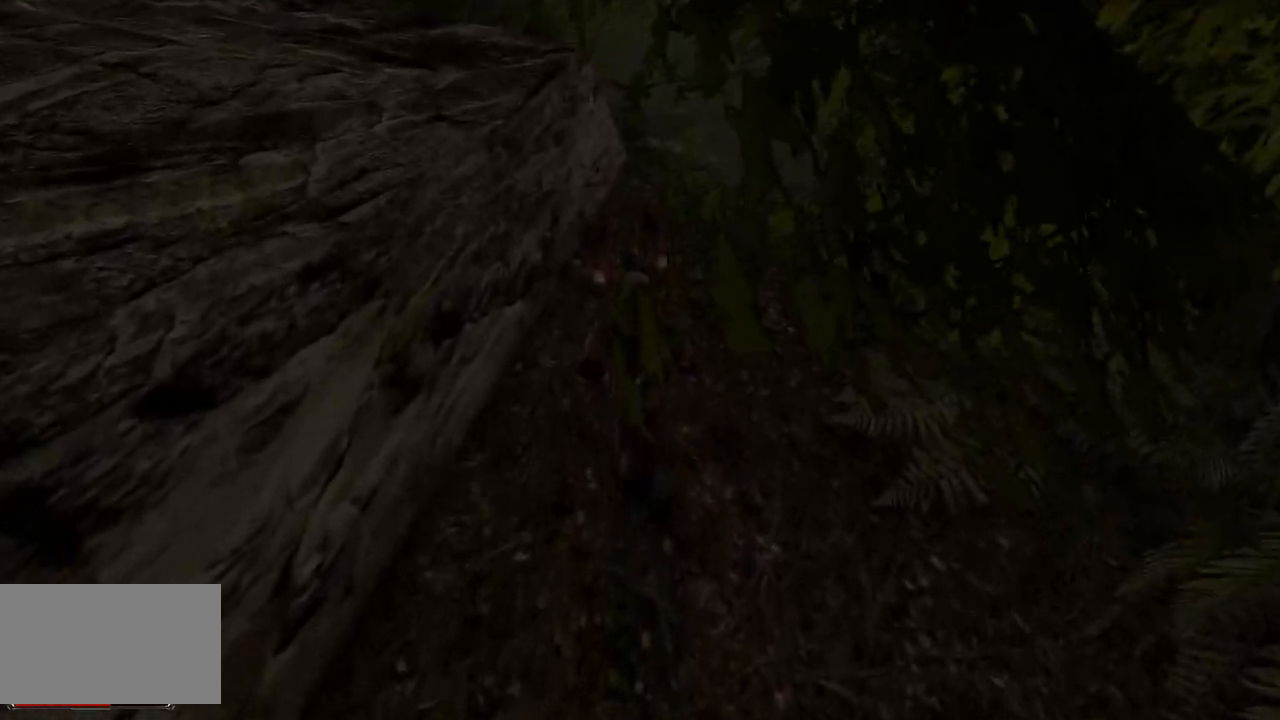
{"keys": [], "mouse": [], "events": [[280, "w", "up"]]}
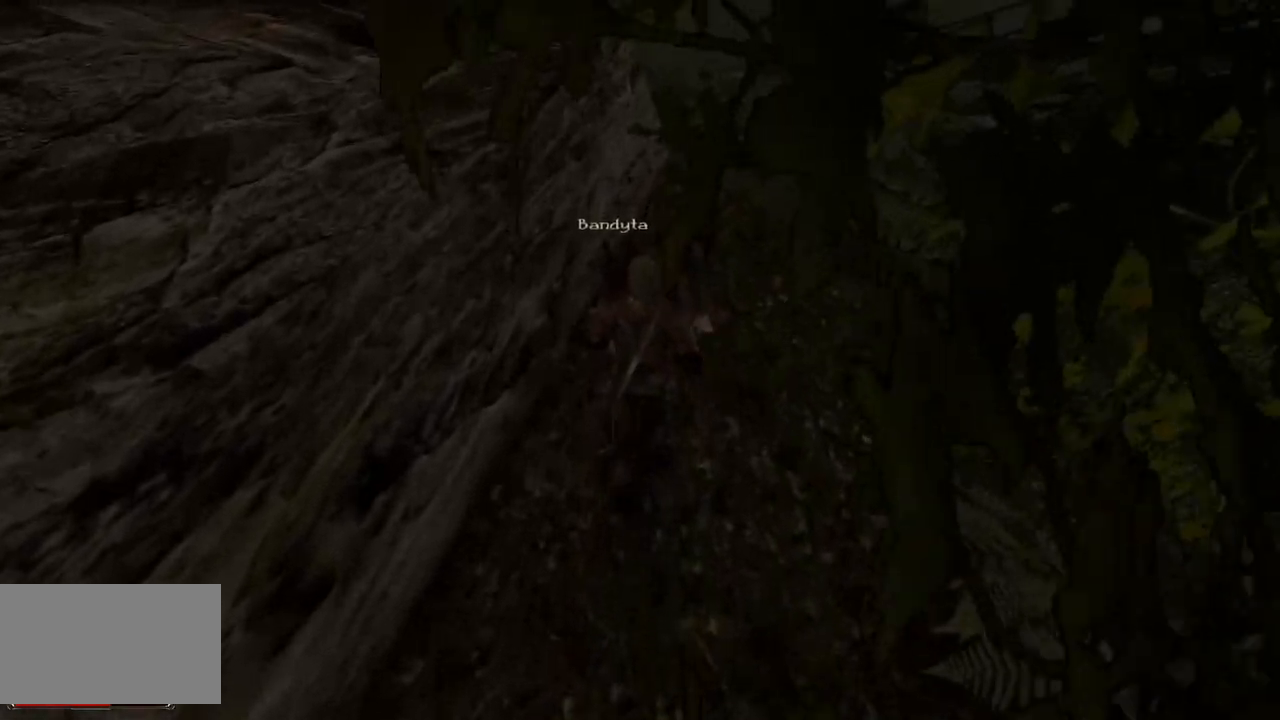
{"keys": [], "mouse": [], "events": [[100, "mouse_left", "down"], [220, "mouse_left", "up"]]}
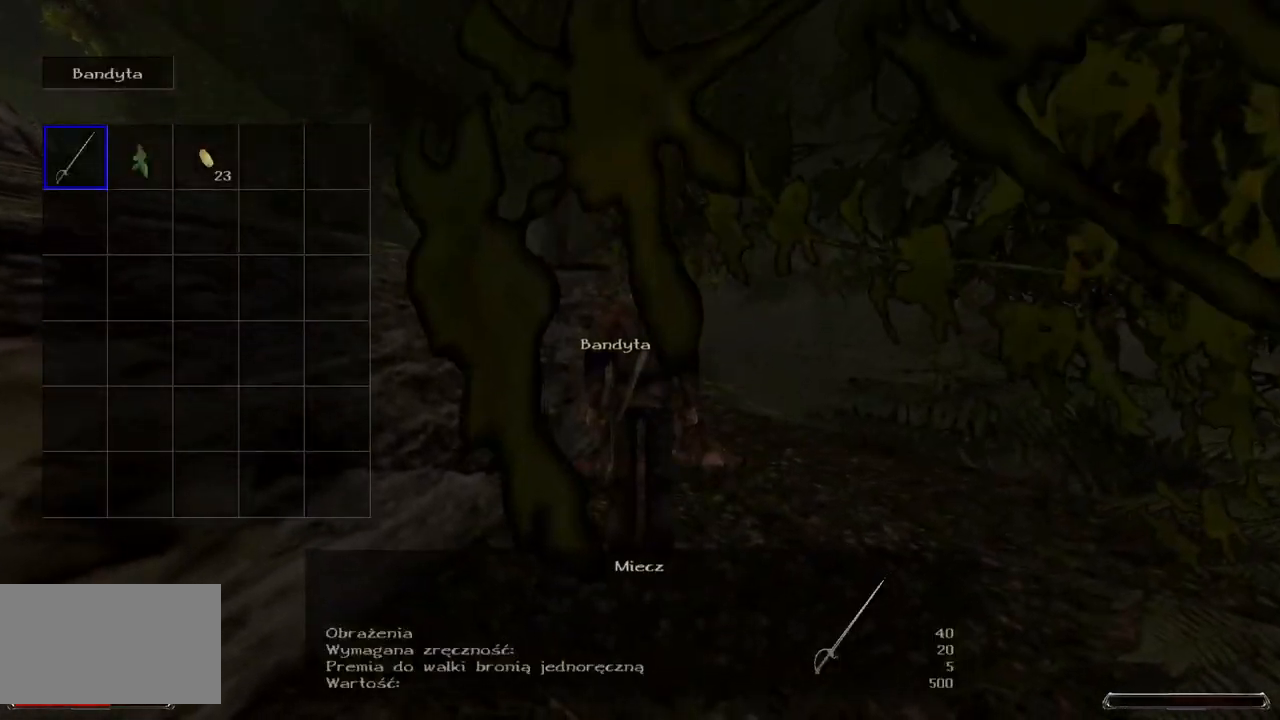
{"keys": [], "mouse": [], "events": []}
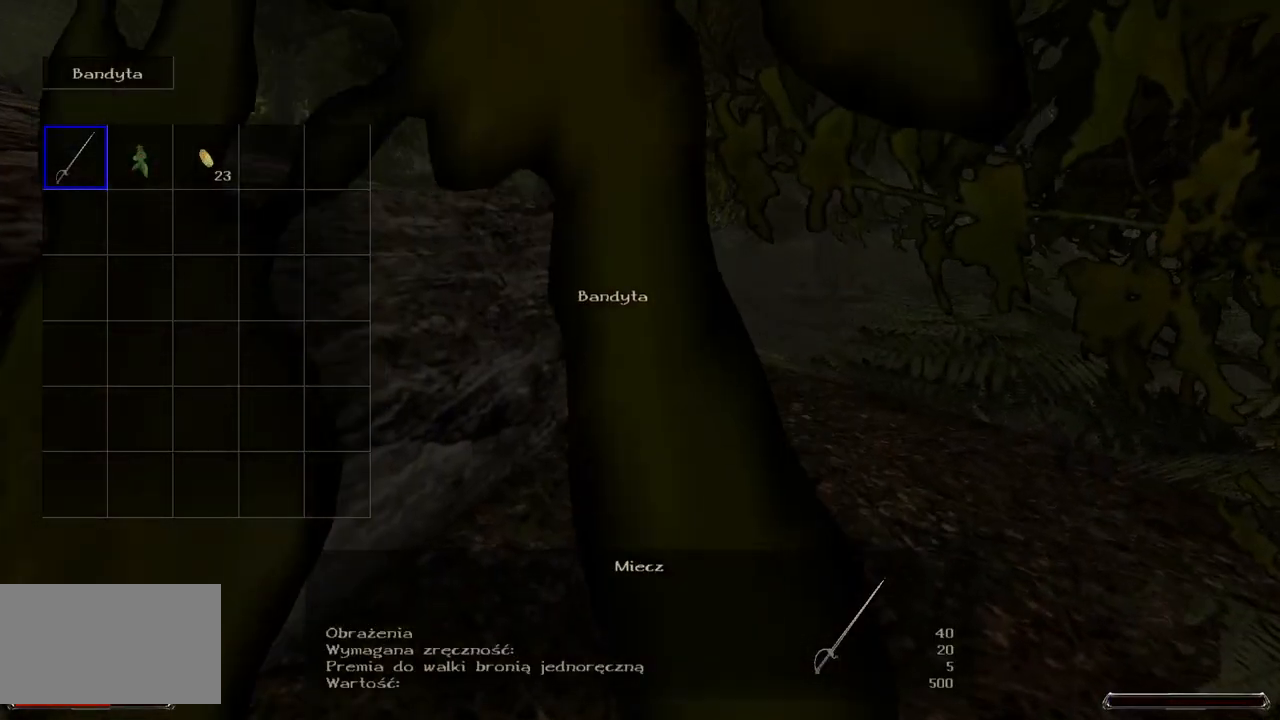
{"keys": [], "mouse": [], "events": []}
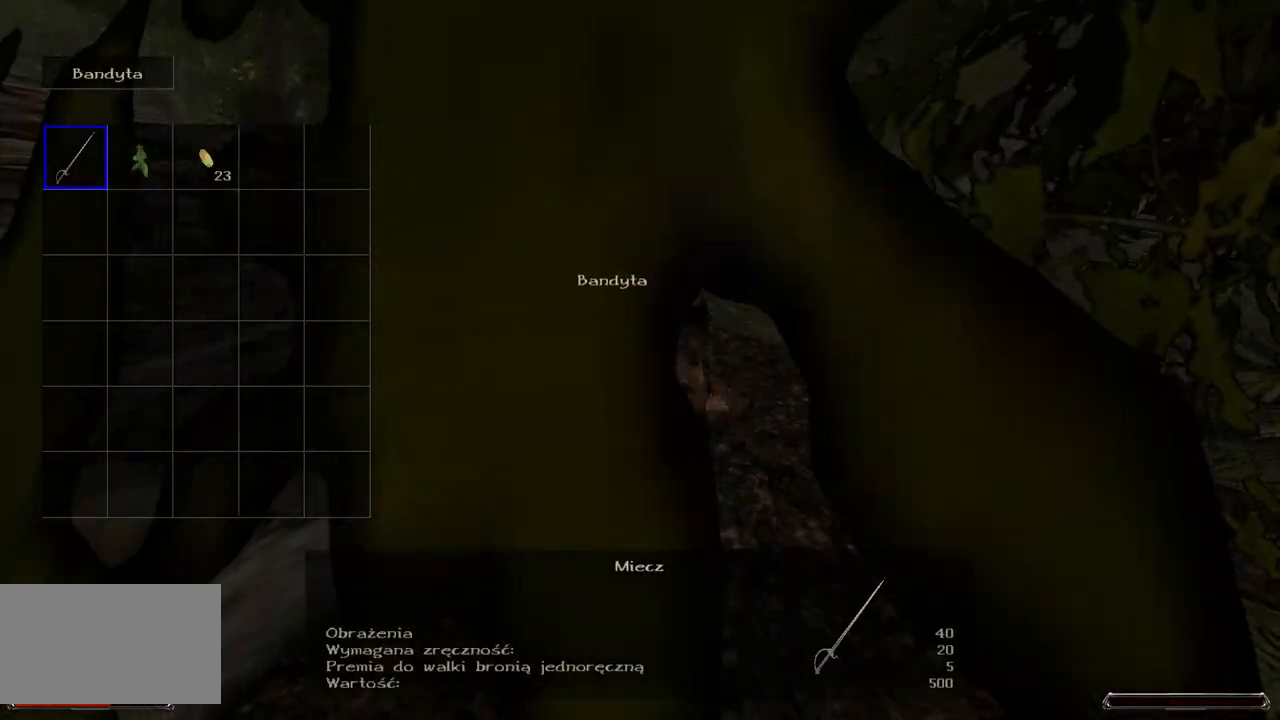
{"keys": [], "mouse": [], "events": []}
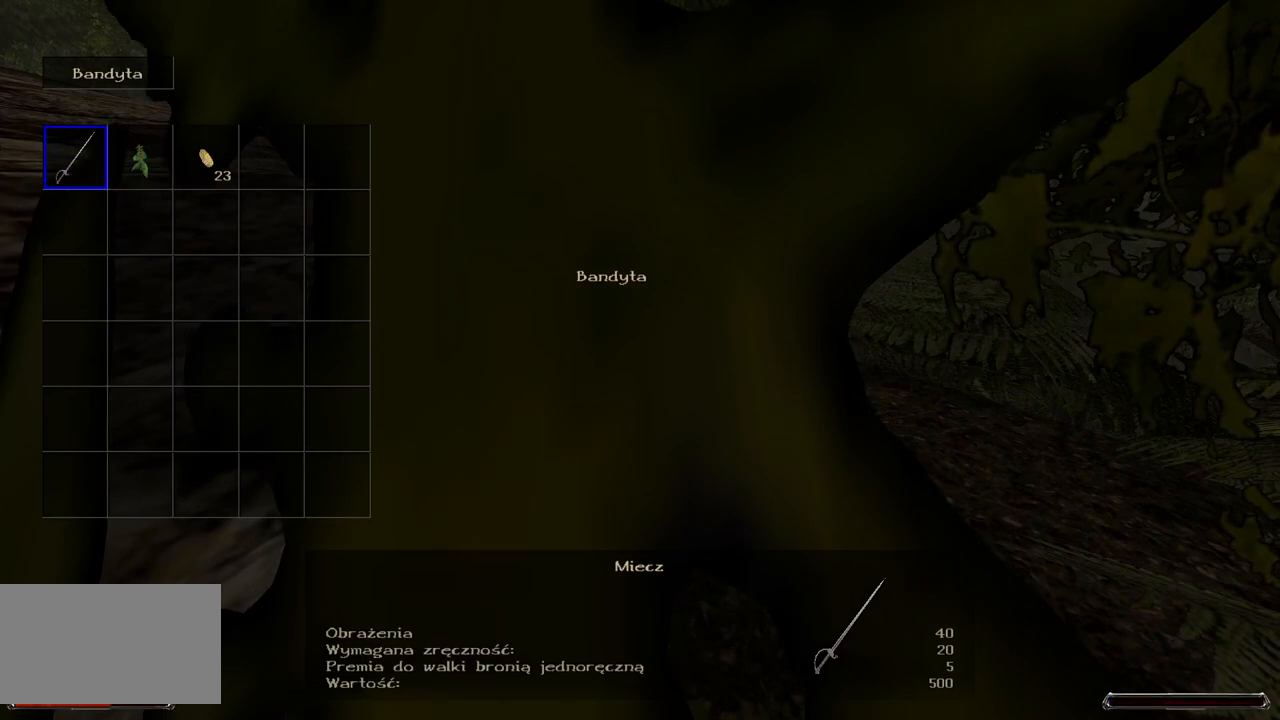
{"keys": [], "mouse": [], "events": []}
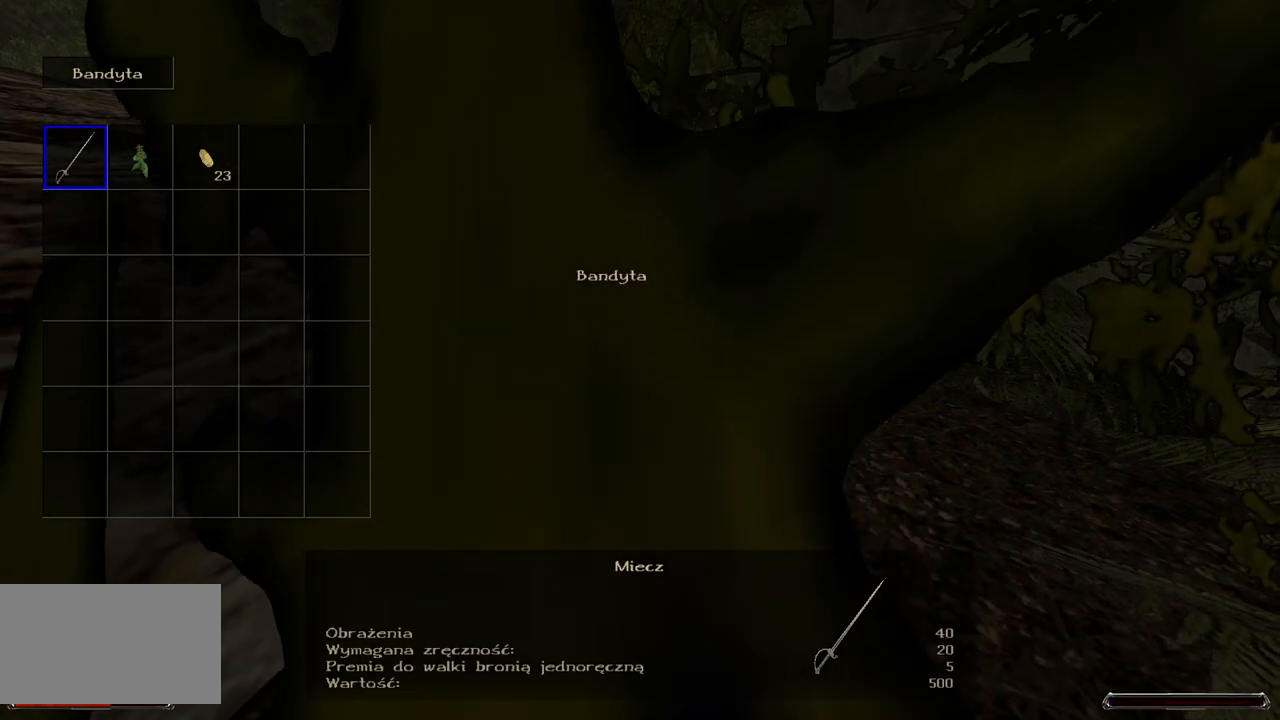
{"keys": [], "mouse": [], "events": []}
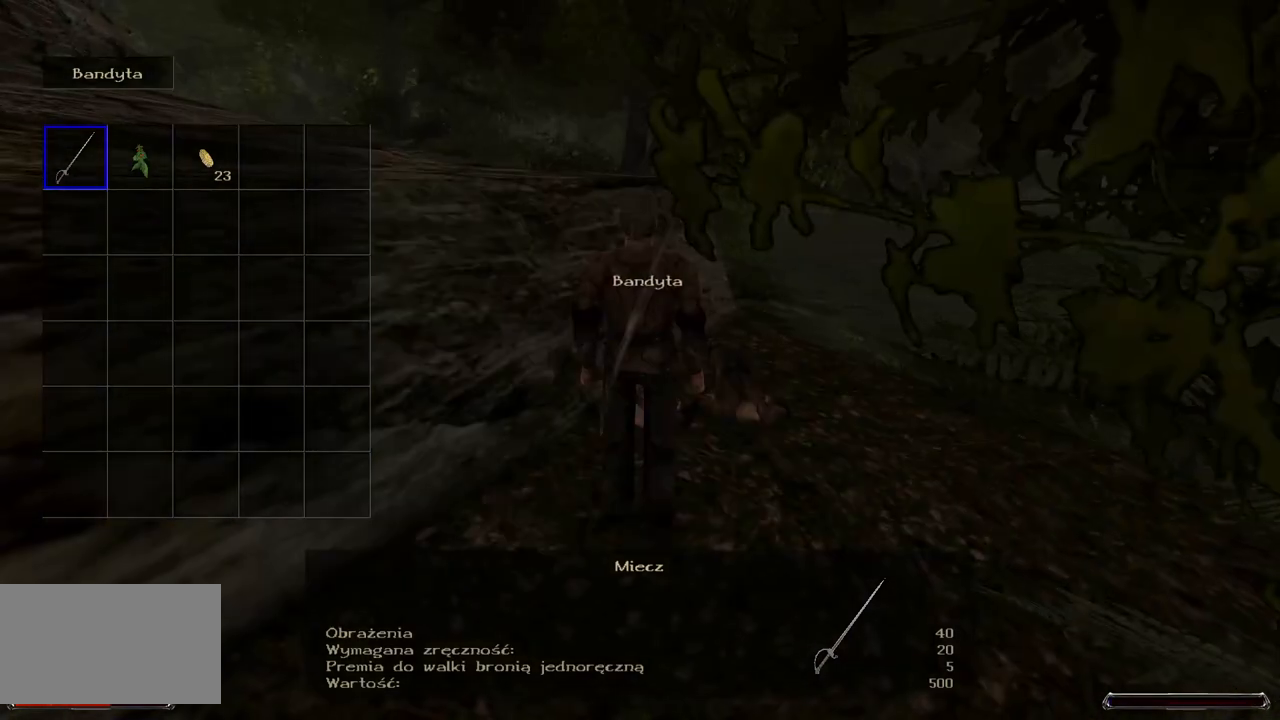
{"keys": [], "mouse": [], "events": []}
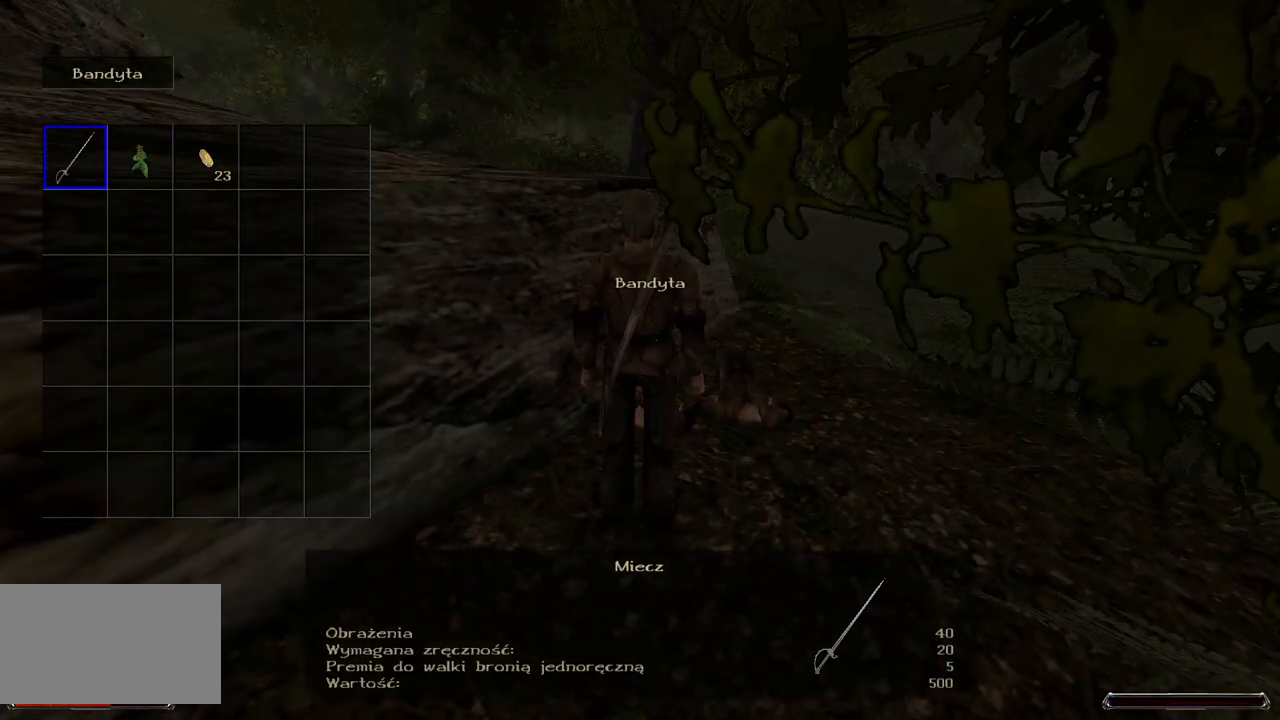
{"keys": [], "mouse": [], "events": []}
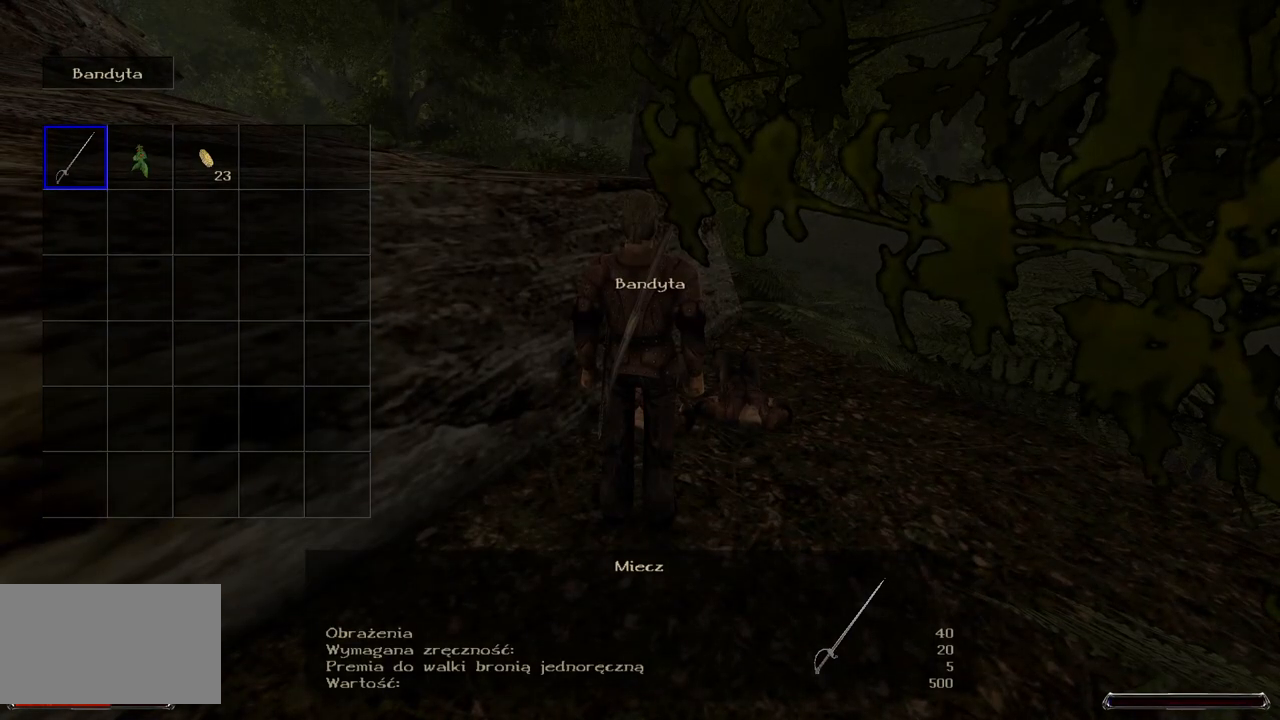
{"keys": [], "mouse": [], "events": []}
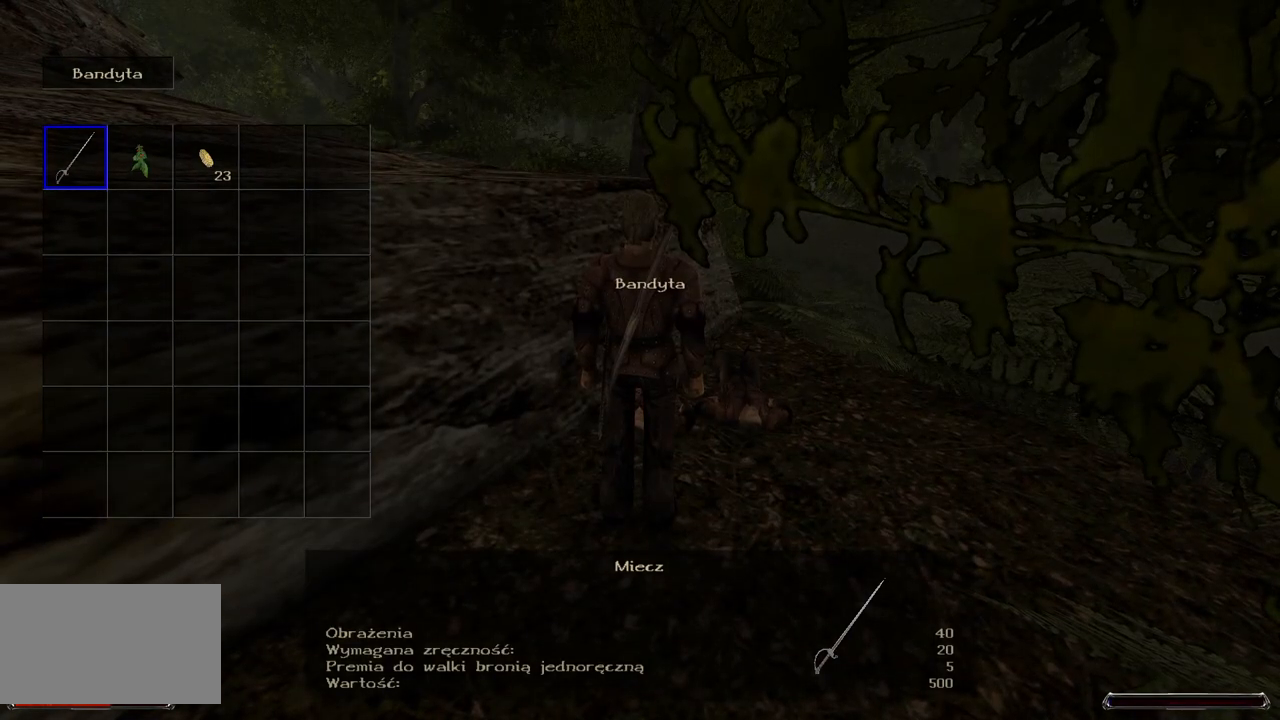
{"keys": [], "mouse": [], "events": []}
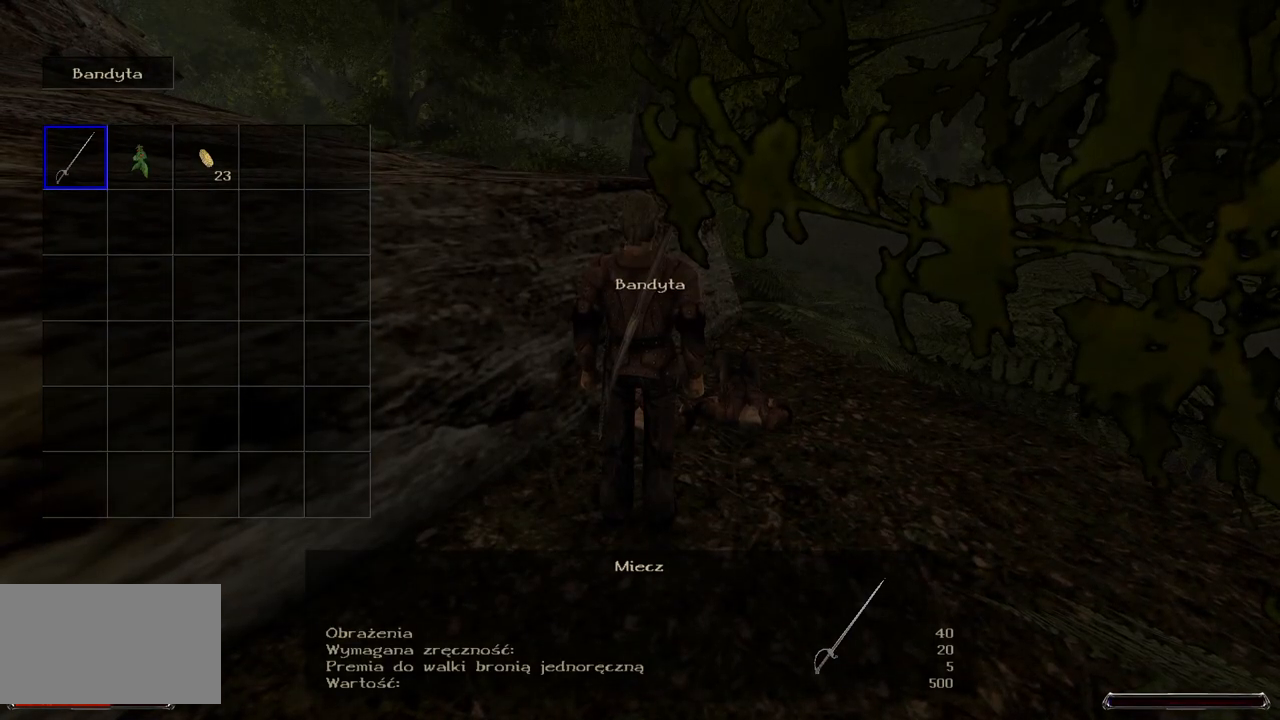
{"keys": [], "mouse": [], "events": []}
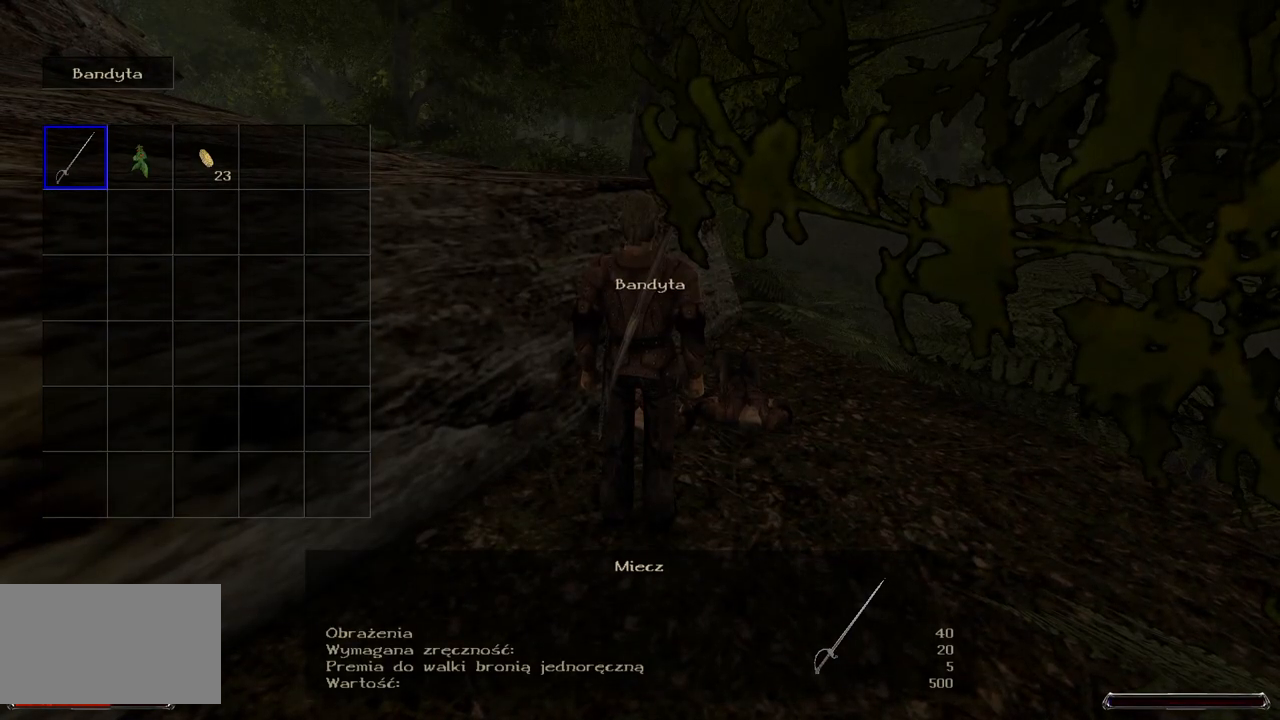
{"keys": [], "mouse": ["left"], "events": [[100, "mouse_left", "down"], [220, "mouse_left", "up"], [340, "mouse_left", "down"], [440, "mouse_left", "up"], [500, "mouse_left", "down"]]}
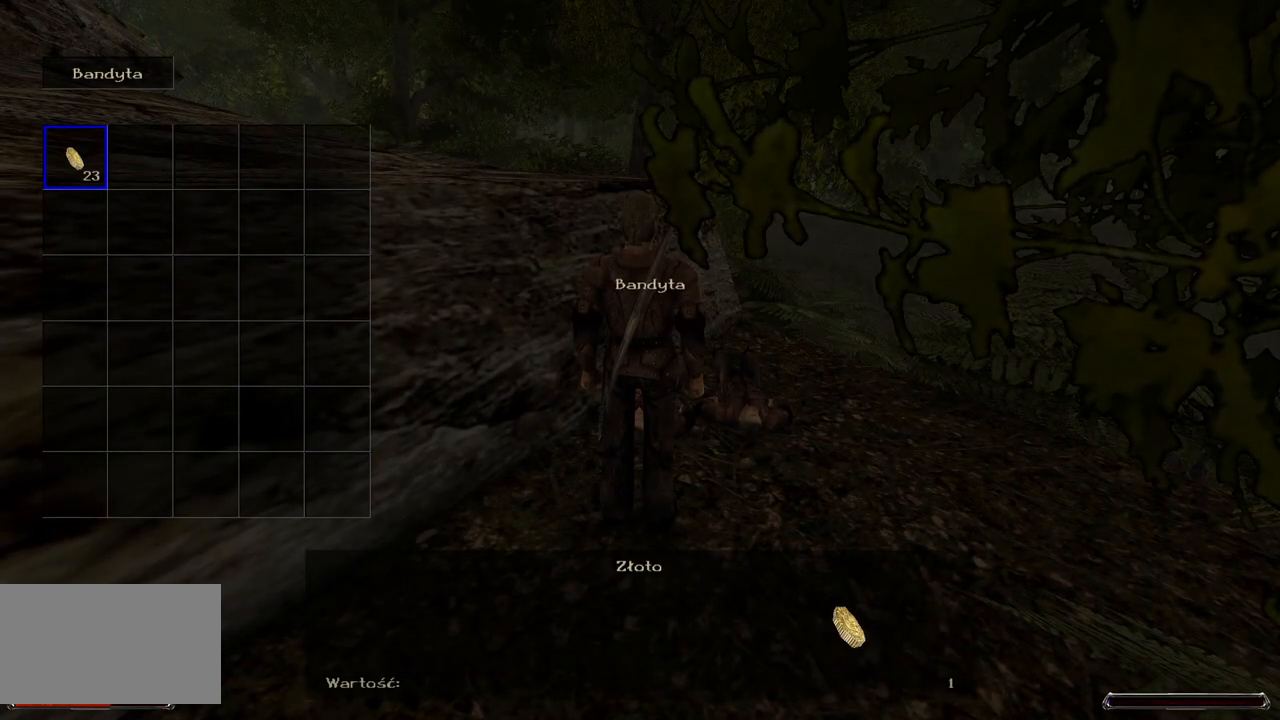
{"keys": [], "mouse": [], "events": [[120, "mouse_left", "up"], [180, "mouse_left", "down"], [300, "mouse_left", "up"], [340, "mouse_left", "down"], [480, "mouse_left", "up"]]}
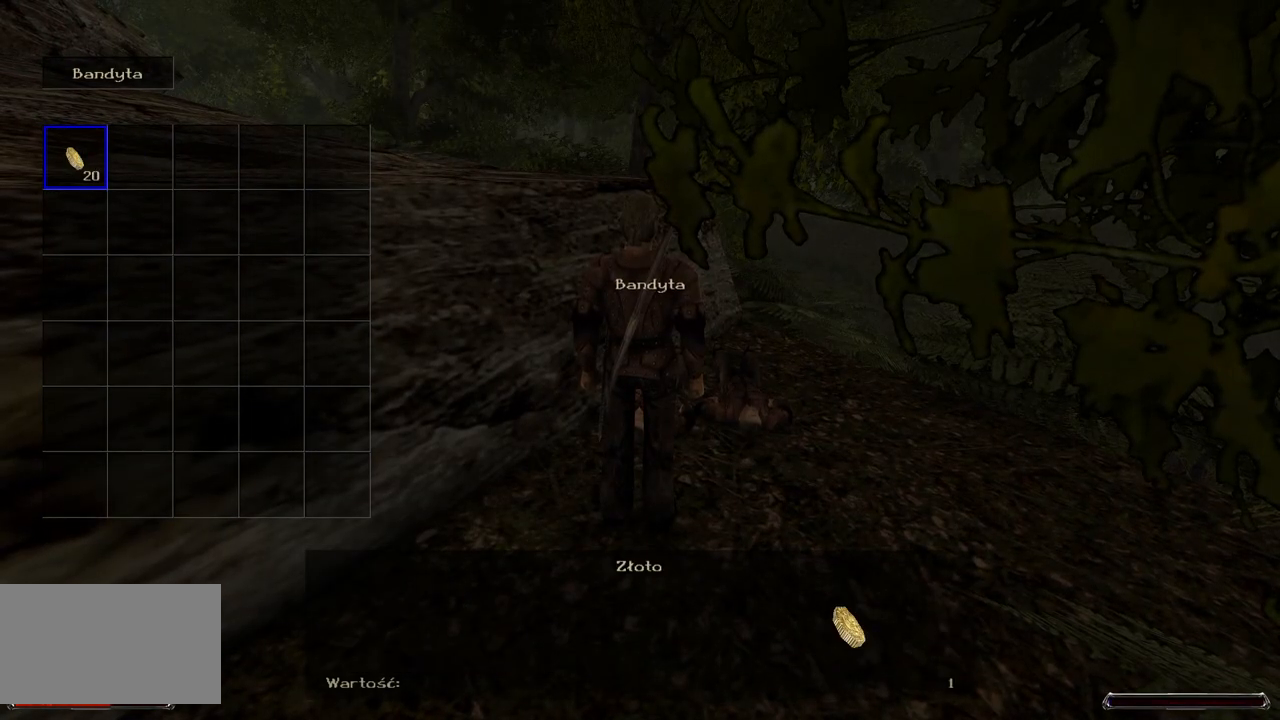
{"keys": [], "mouse": ["left"], "events": [[20, "mouse_left", "down"]]}
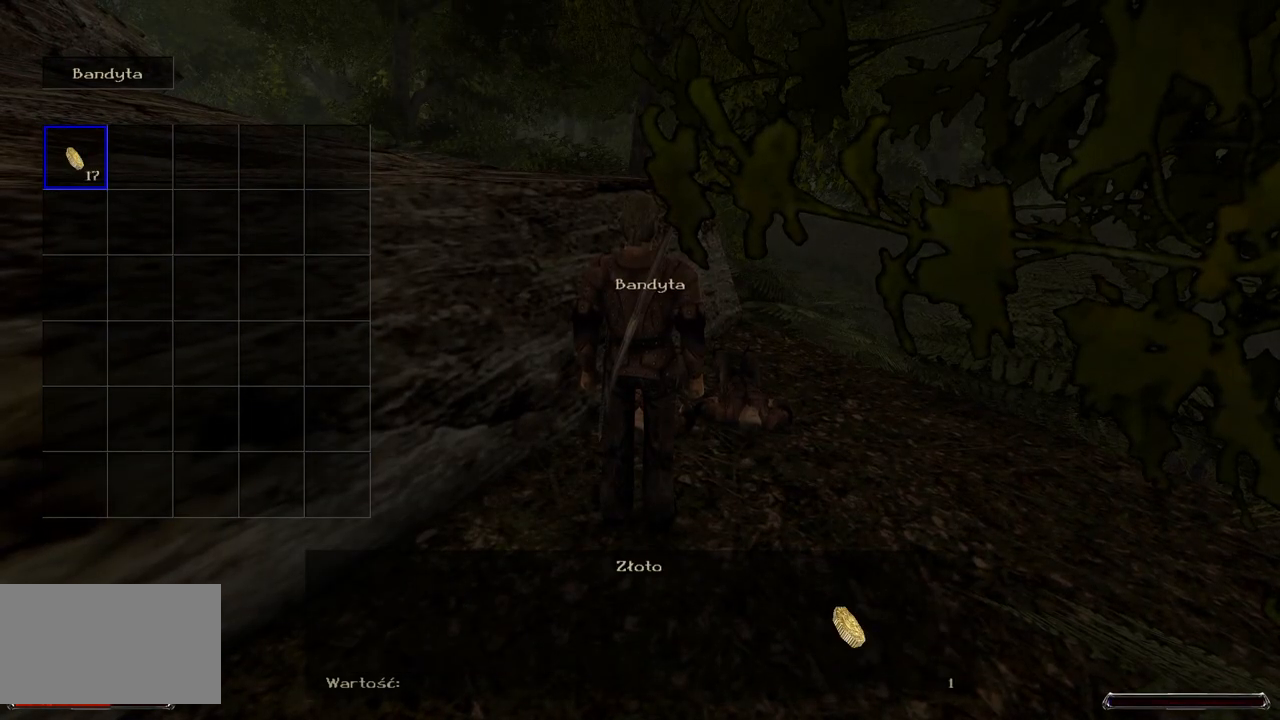
{"keys": [], "mouse": ["left"], "events": []}
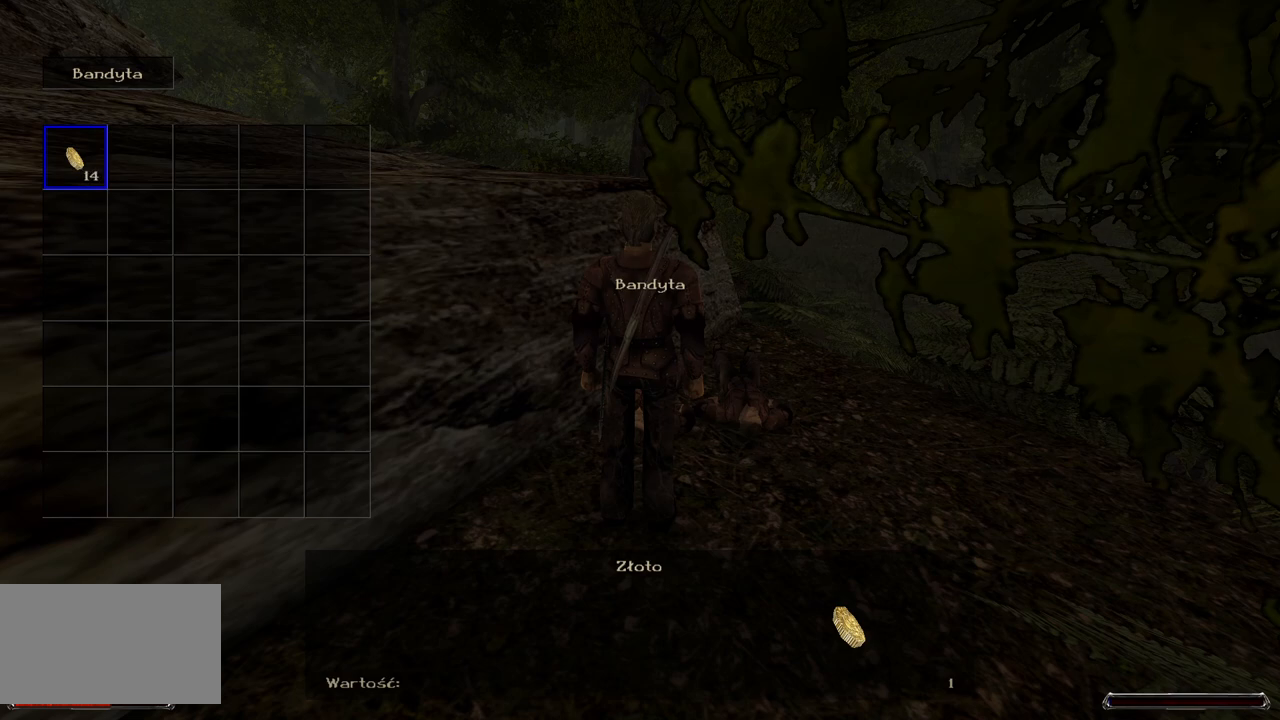
{"keys": [], "mouse": ["left"], "events": []}
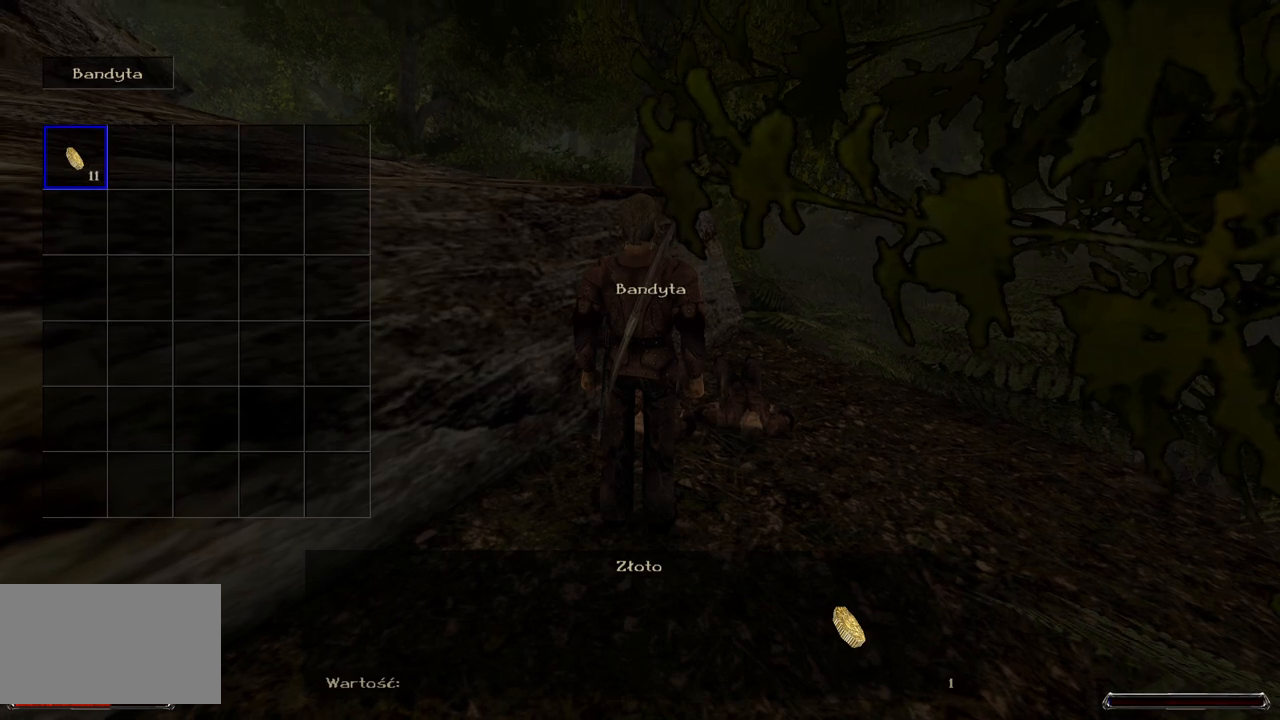
{"keys": [], "mouse": ["left"], "events": []}
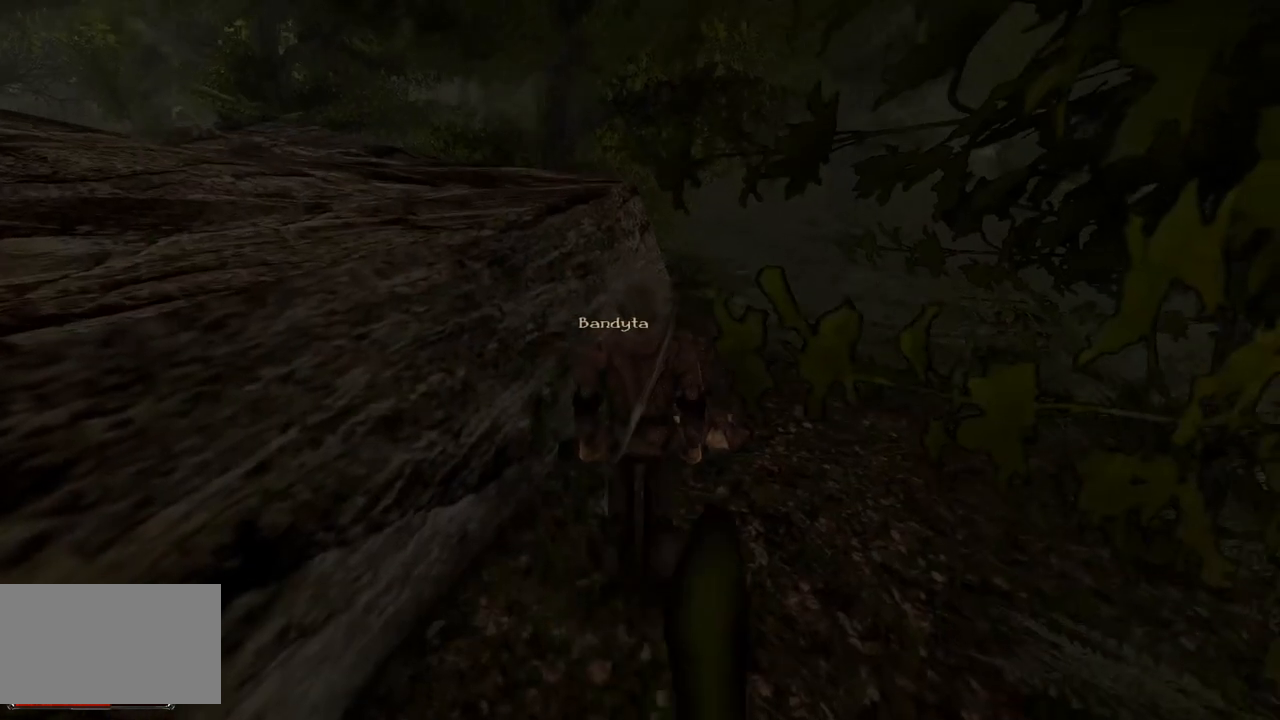
{"keys": [], "mouse": [], "events": [[260, "mouse_left", "up"]]}
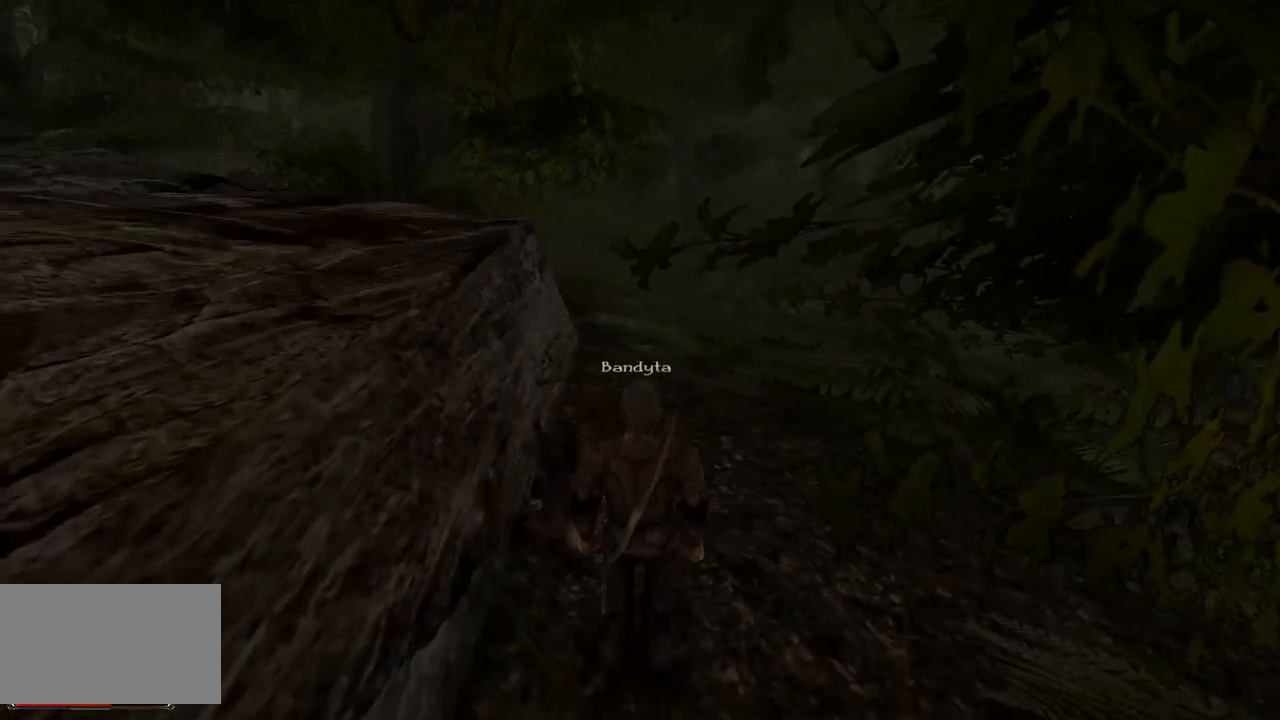
{"keys": [], "mouse": ["left"], "events": [[40, "mouse_left", "down"], [220, "mouse_left", "up"], [360, "mouse_left", "down"]]}
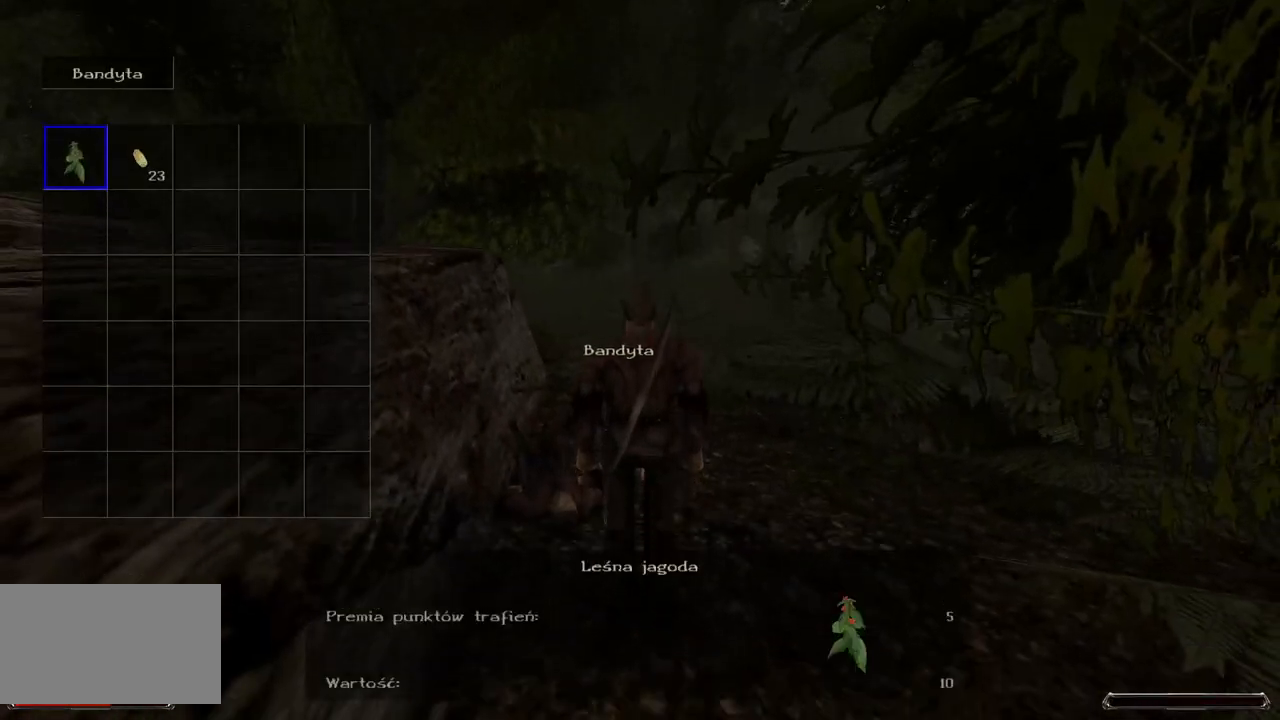
{"keys": [], "mouse": ["left"], "events": []}
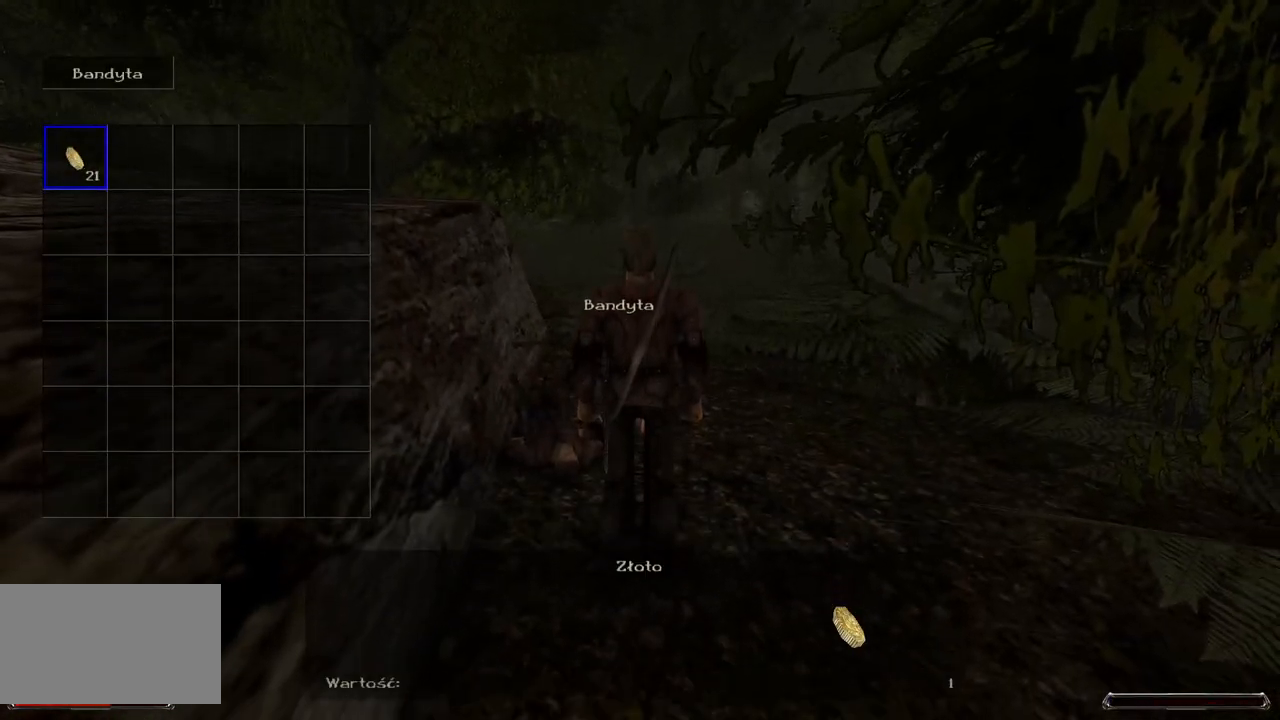
{"keys": [], "mouse": ["left"], "events": []}
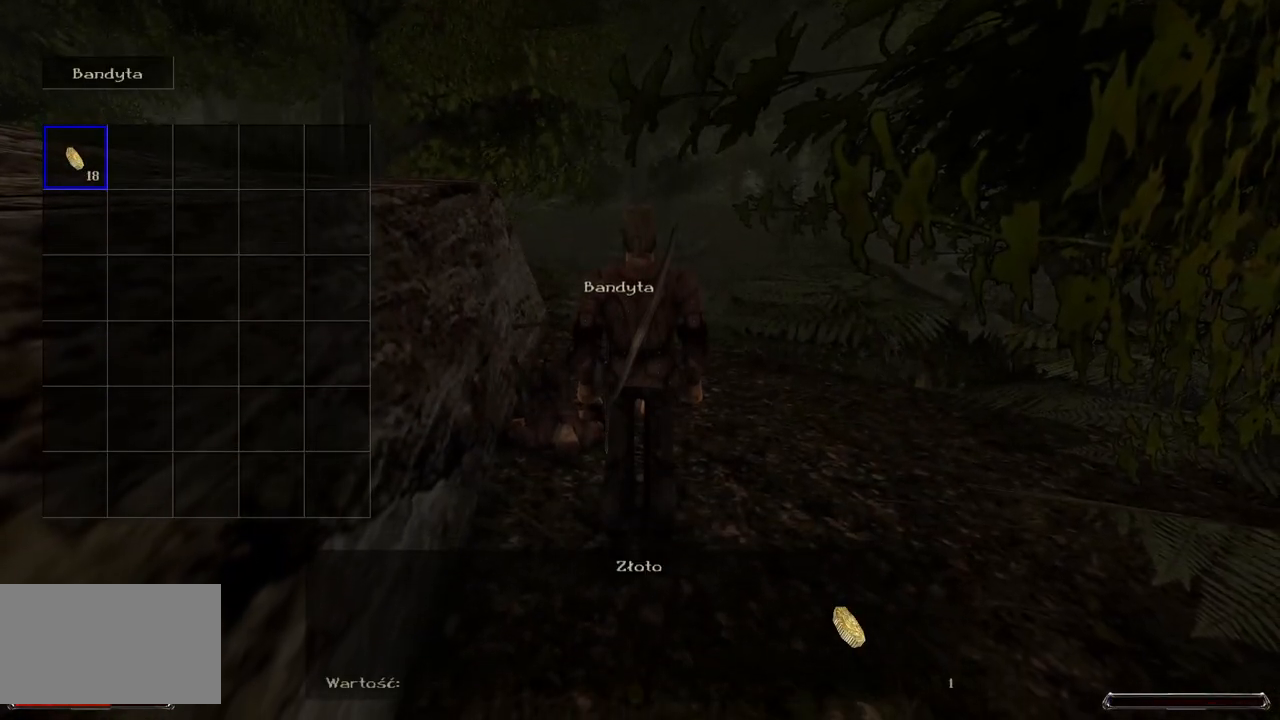
{"keys": [], "mouse": ["left"], "events": []}
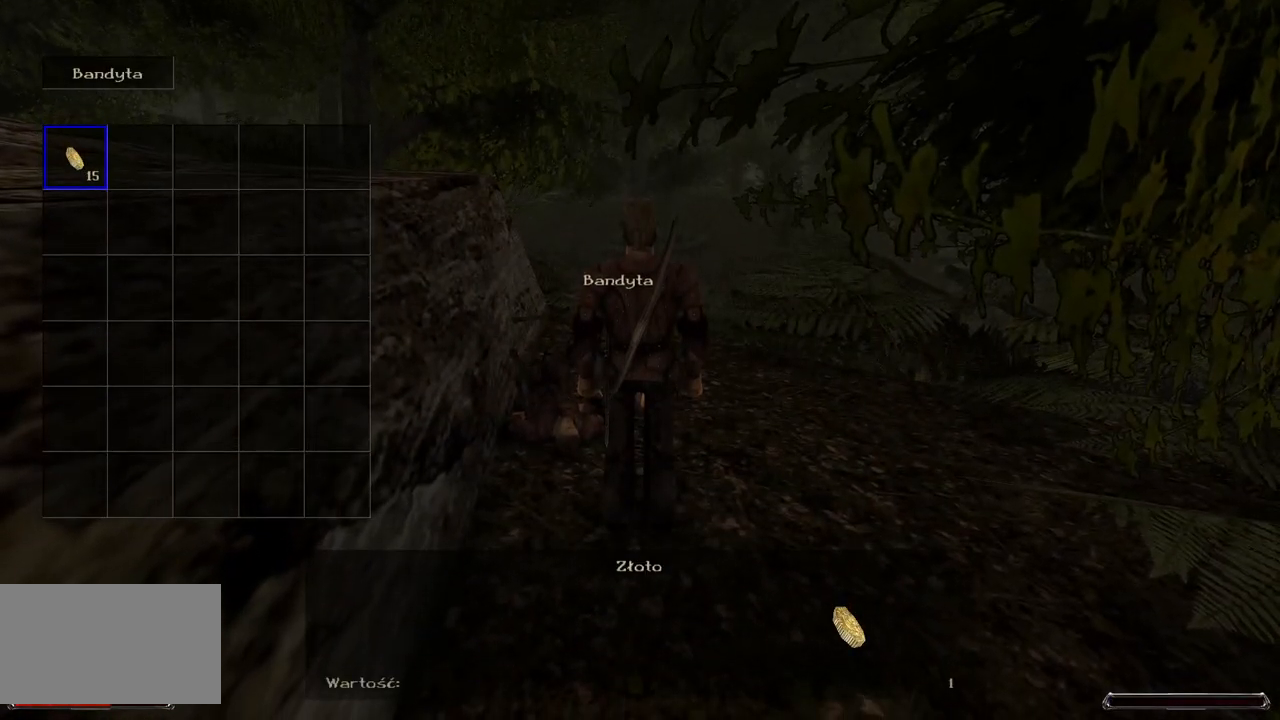
{"keys": [], "mouse": ["left"], "events": []}
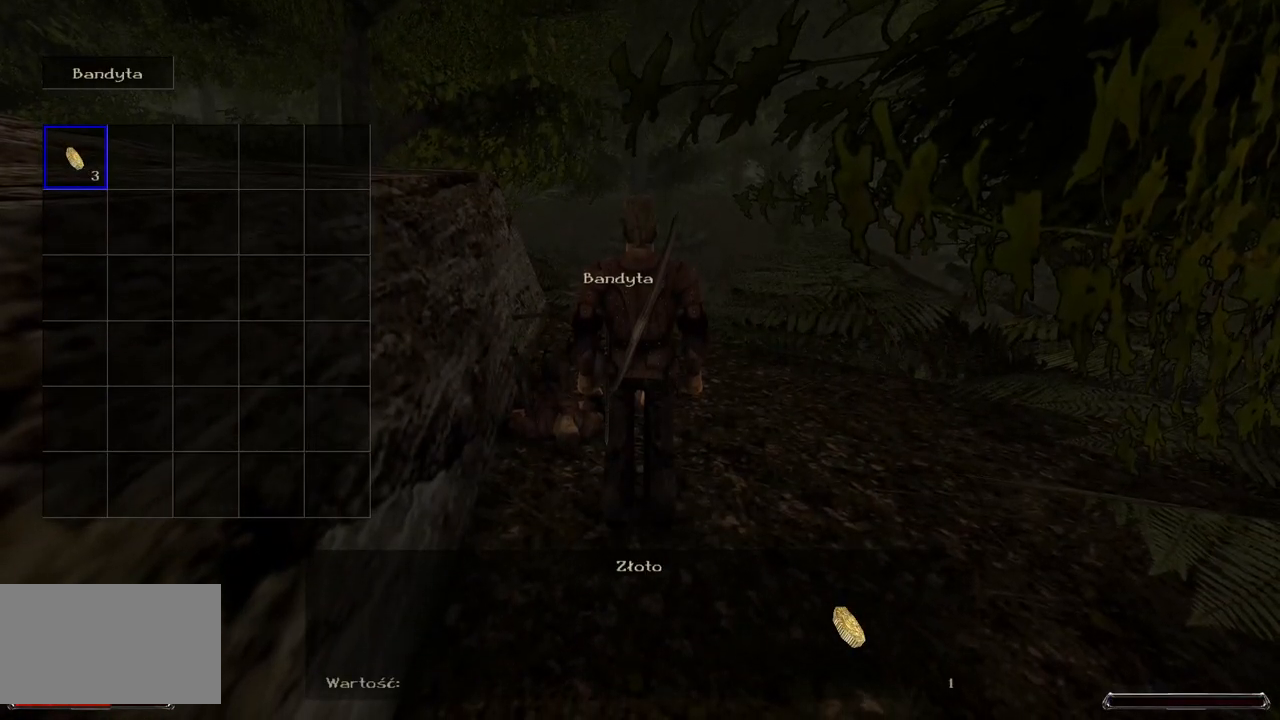
{"keys": ["w"], "mouse": [], "events": [[440, "mouse_left", "up"], [500, "w", "down"]]}